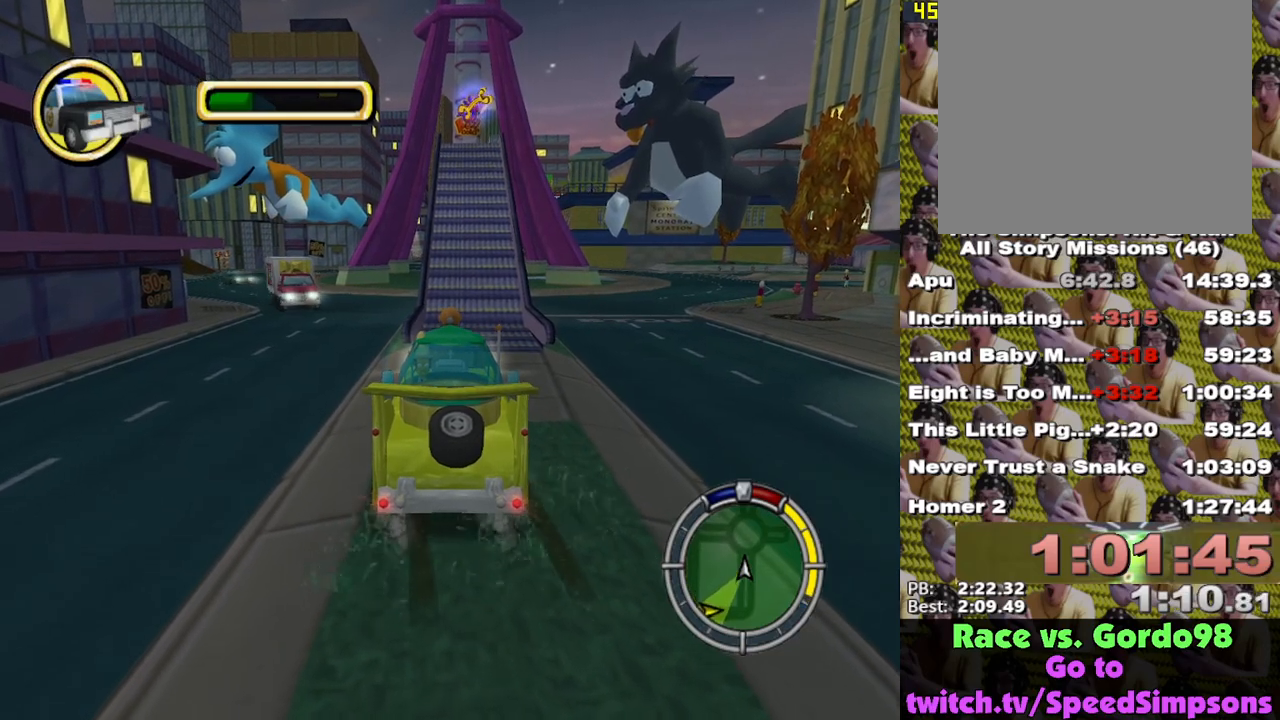
Gameplay with a controller (Xbox layout); each line is a JSON object with the inputs held at the frame after it. "events" lists button and stick changes between this image and that frame as [ms after this image, input, new state], when the widget could be followed in between.
{"buttons": ["X", "L2"], "left_stick": "center", "right_stick": "center", "events": [[100, "left_stick", "right"], [167, "left_stick", "center"]]}
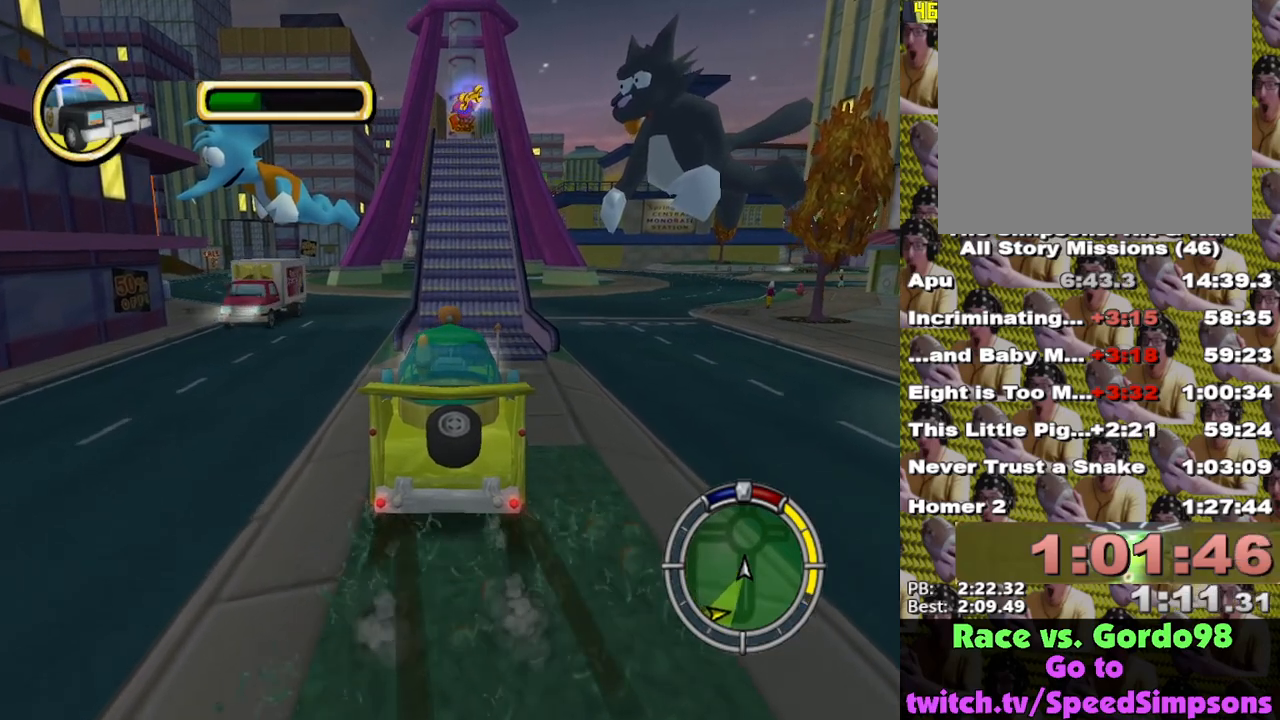
{"buttons": ["X", "L2"], "left_stick": "center", "right_stick": "center", "events": []}
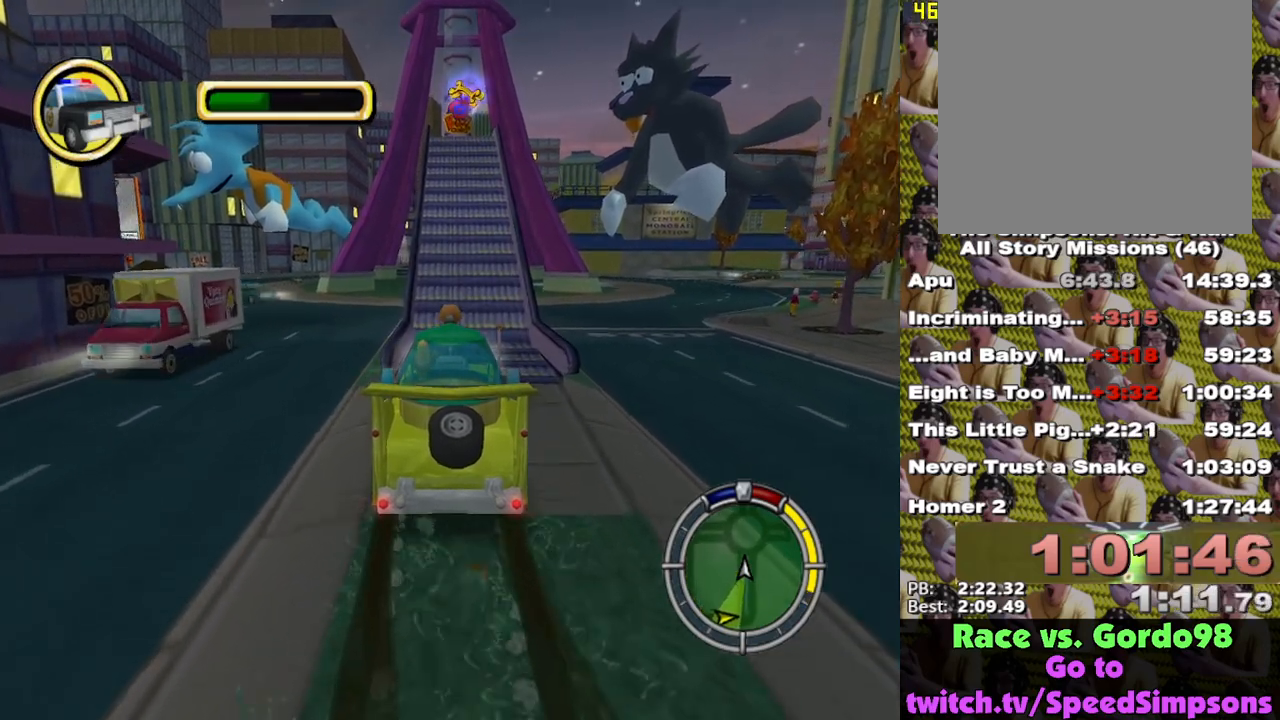
{"buttons": ["X"], "left_stick": "center", "right_stick": "center", "events": [[117, "L2", "up"], [367, "left_stick", "right"], [467, "left_stick", "center"]]}
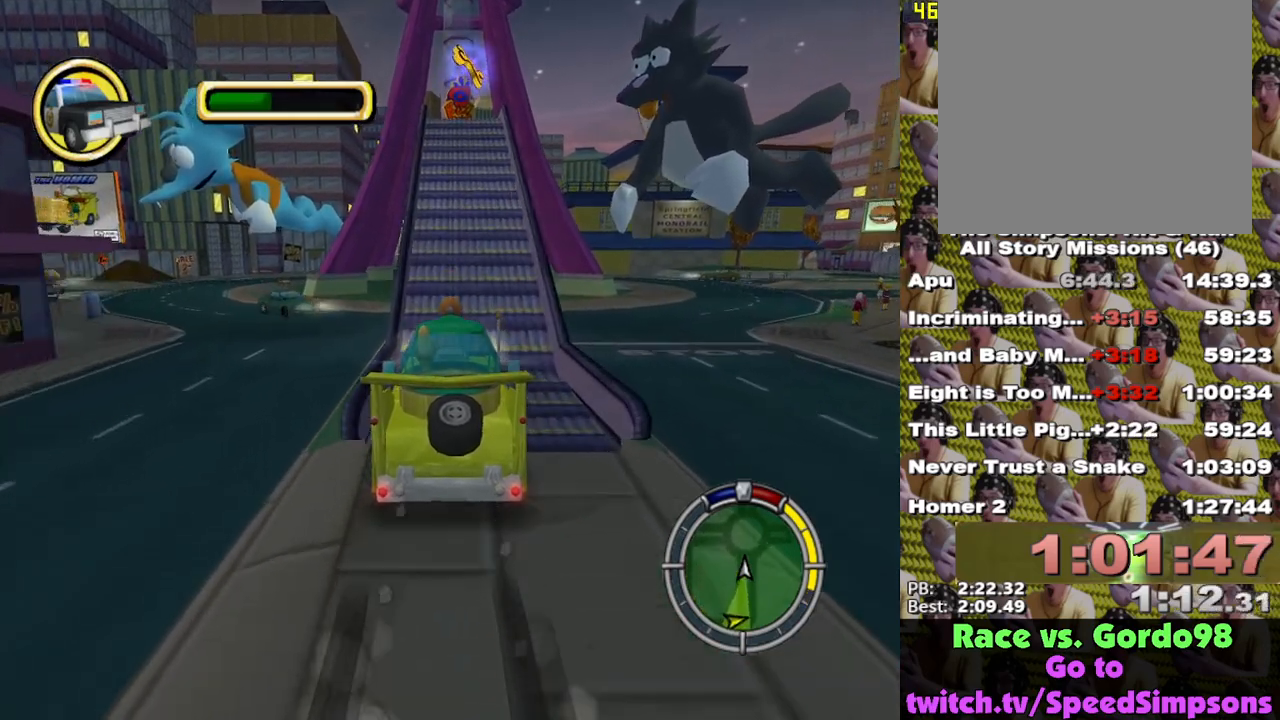
{"buttons": ["X"], "left_stick": "right", "right_stick": "center", "events": [[233, "left_stick", "right"]]}
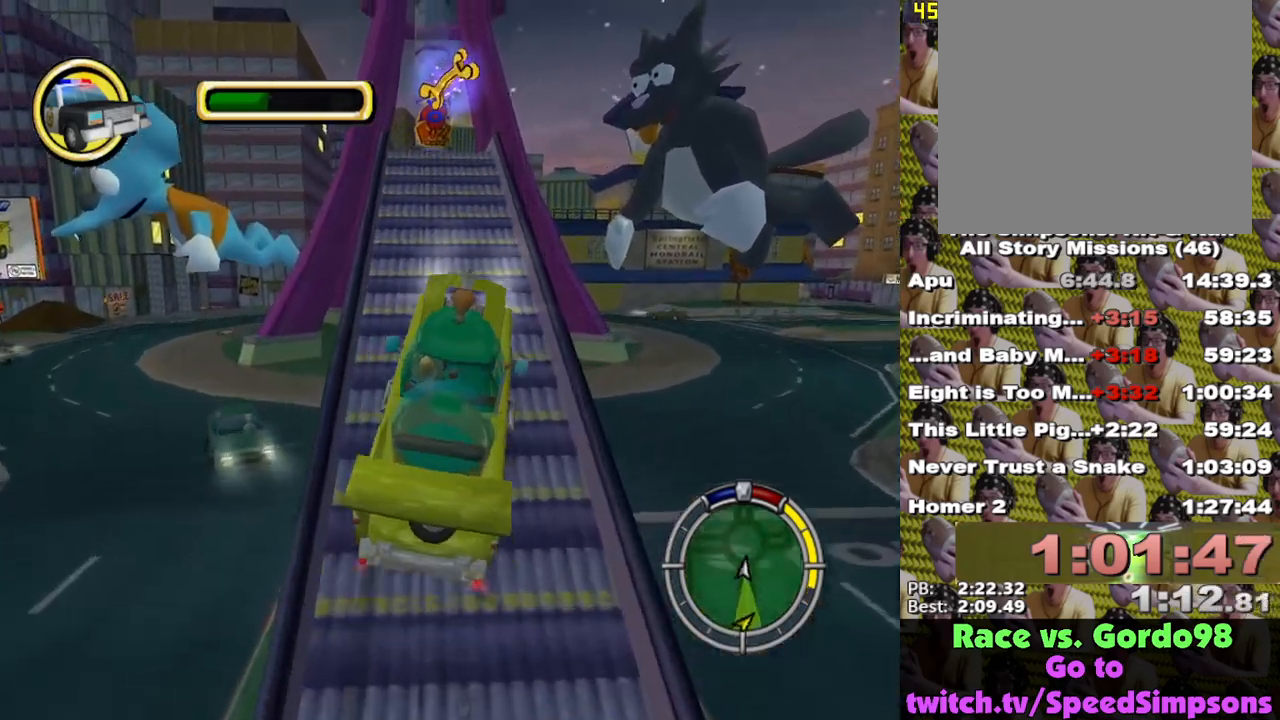
{"buttons": ["X"], "left_stick": "left", "right_stick": "center", "events": [[333, "left_stick", "center"], [467, "left_stick", "left"]]}
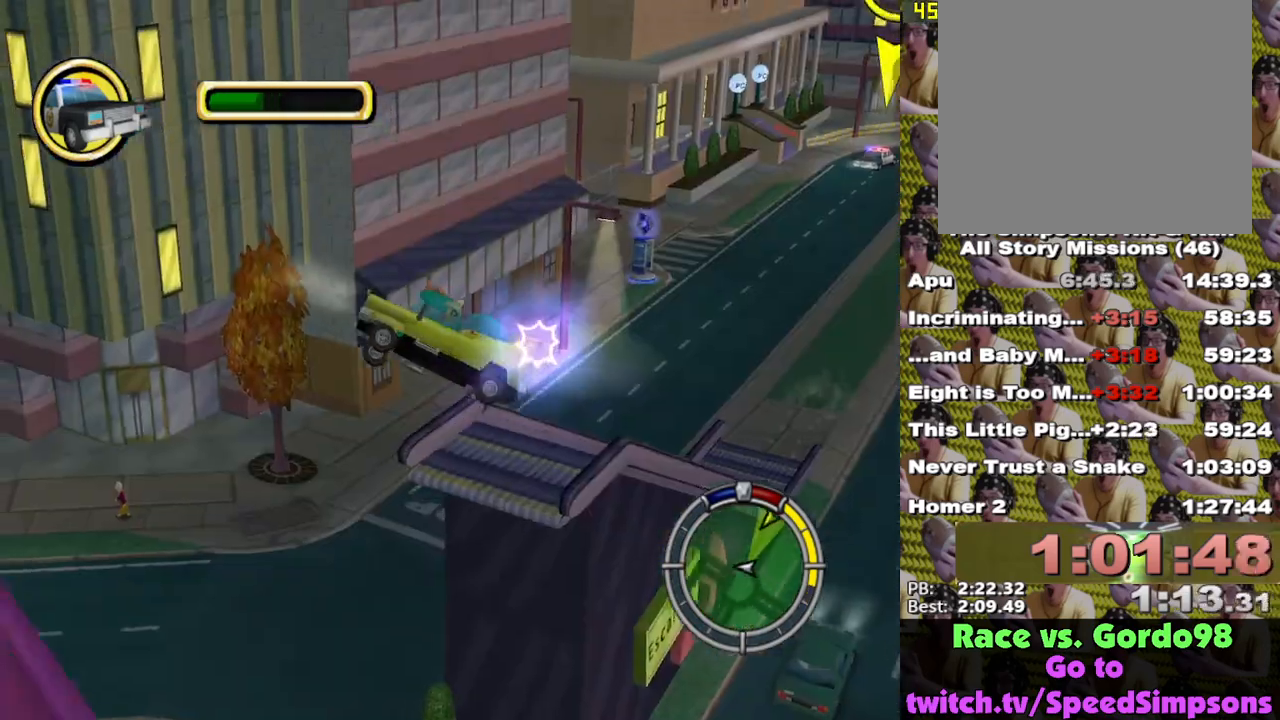
{"buttons": ["X"], "left_stick": "left", "right_stick": "center", "events": []}
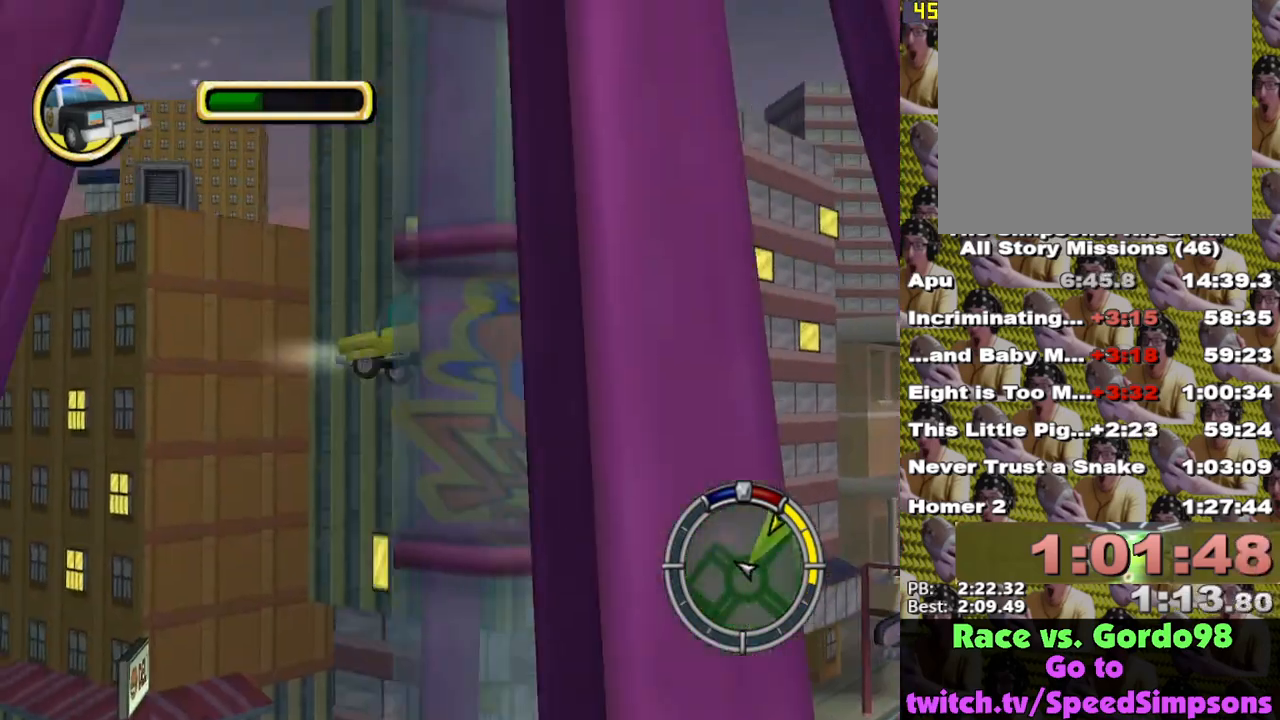
{"buttons": ["X"], "left_stick": "center", "right_stick": "center", "events": [[183, "left_stick", "center"]]}
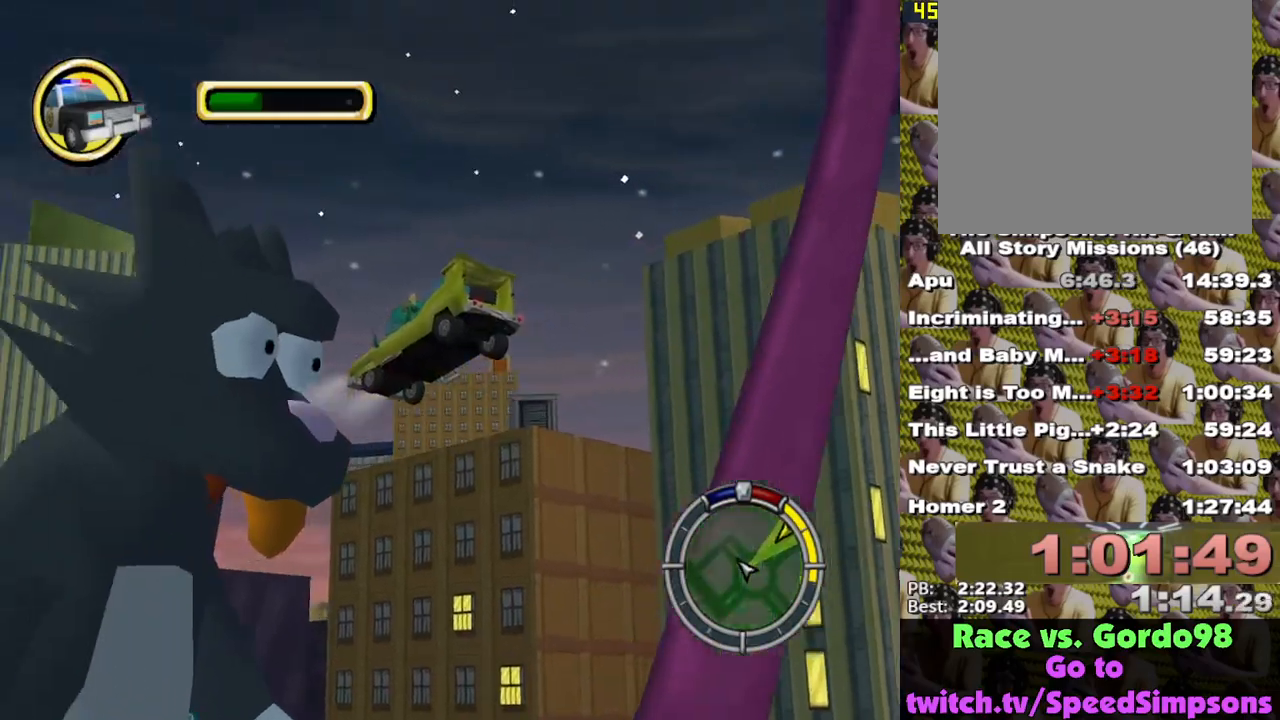
{"buttons": ["X"], "left_stick": "center", "right_stick": "center", "events": []}
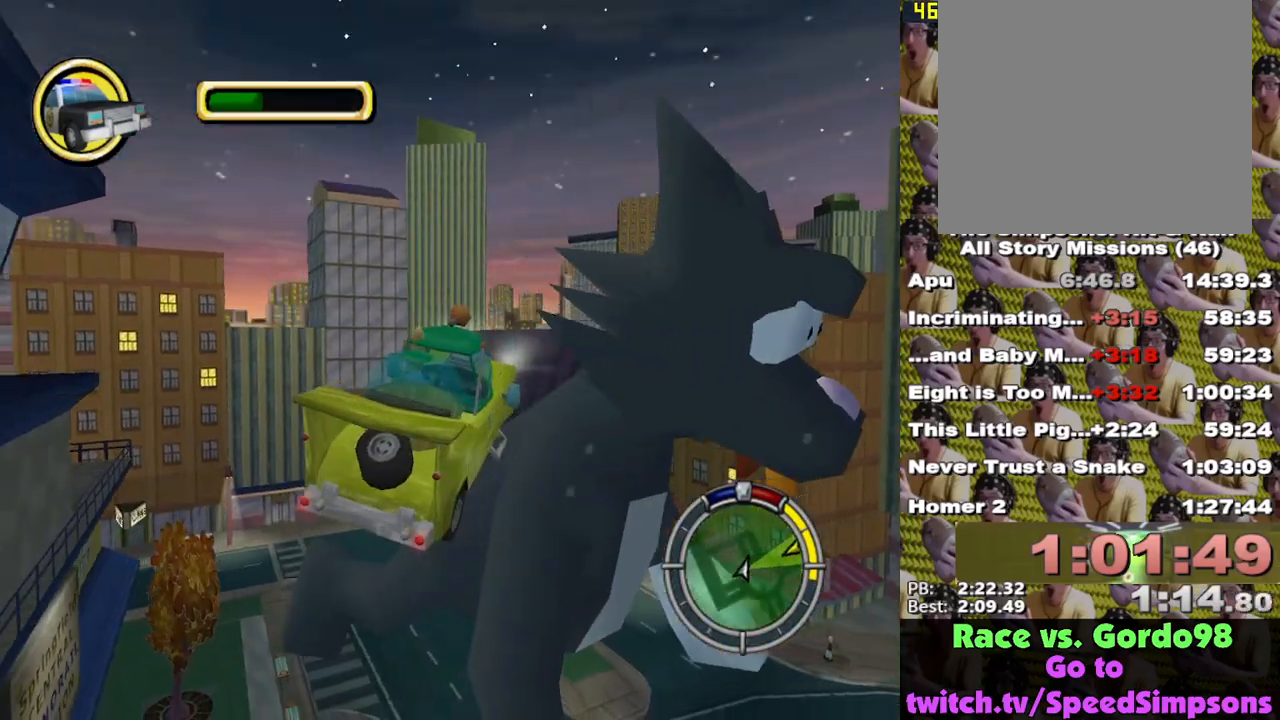
{"buttons": [], "left_stick": "center", "right_stick": "center", "events": [[333, "X", "up"]]}
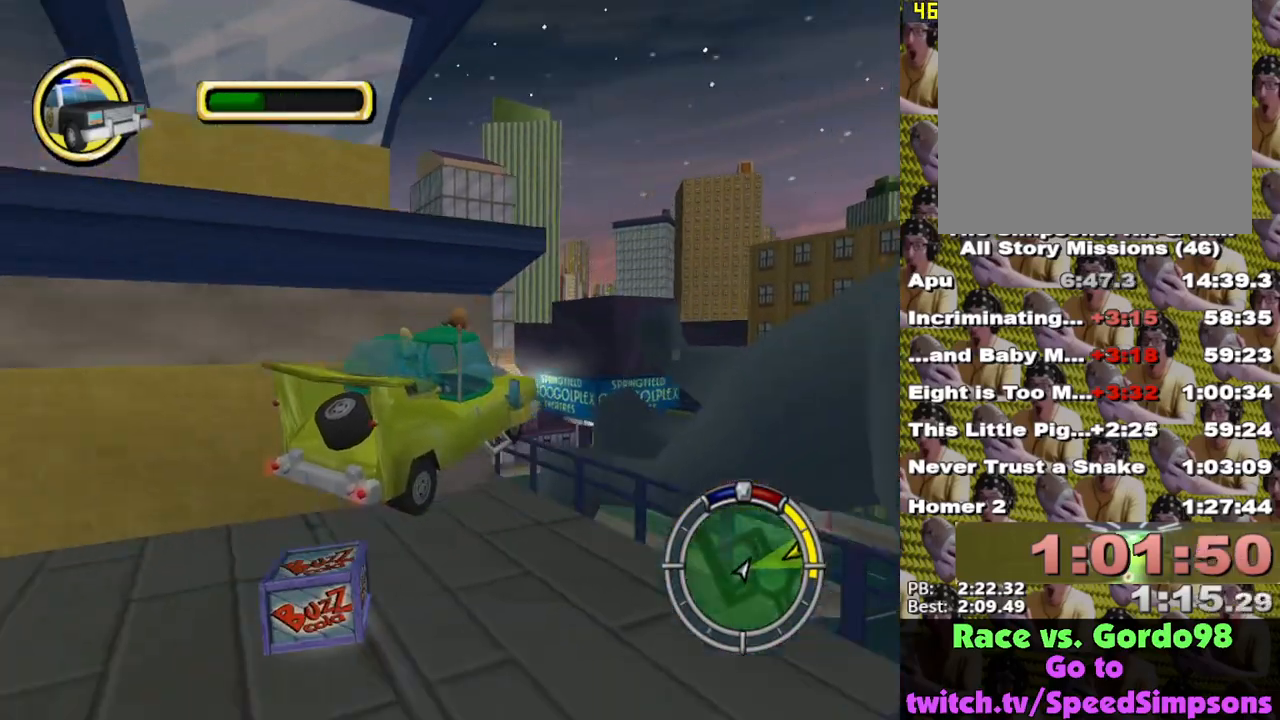
{"buttons": ["X", "L2"], "left_stick": "center", "right_stick": "center", "events": [[167, "X", "down"], [250, "L2", "down"]]}
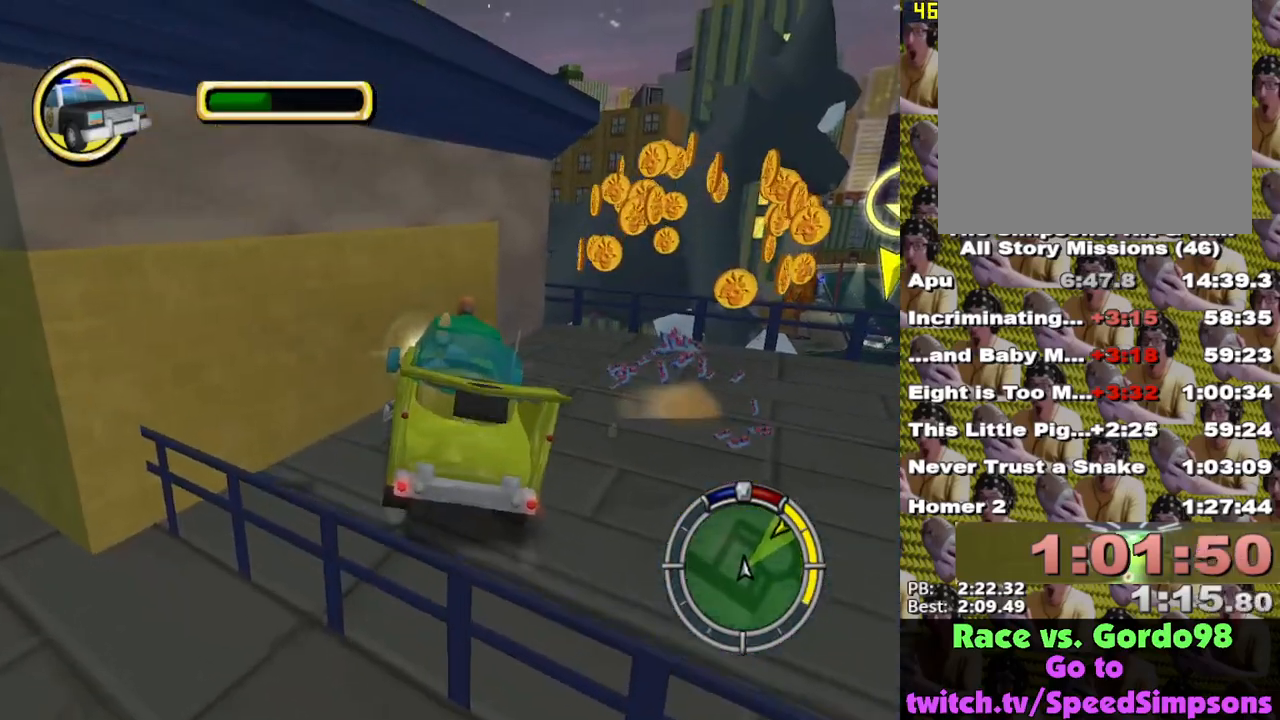
{"buttons": ["X"], "left_stick": "center", "right_stick": "center", "events": [[33, "left_stick", "right"], [167, "L2", "up"], [183, "left_stick", "center"], [267, "DPAD_UP", "down"], [400, "DPAD_UP", "up"]]}
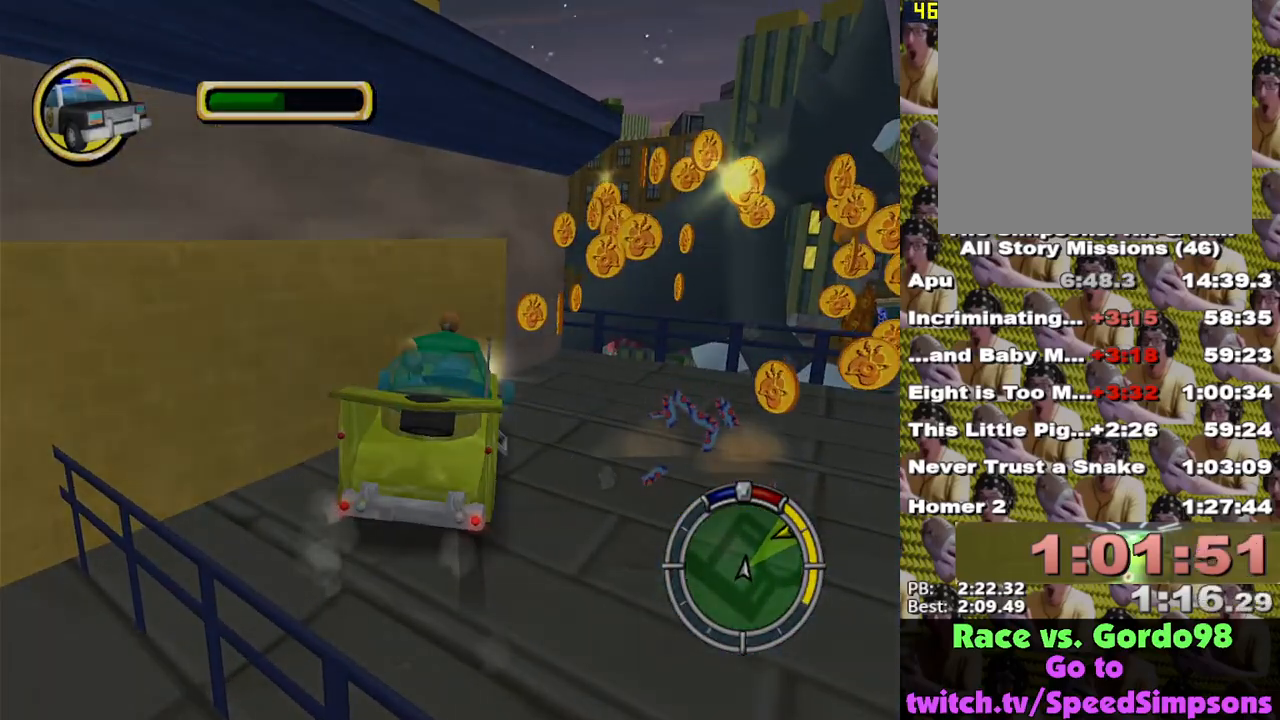
{"buttons": ["X"], "left_stick": "center", "right_stick": "center", "events": []}
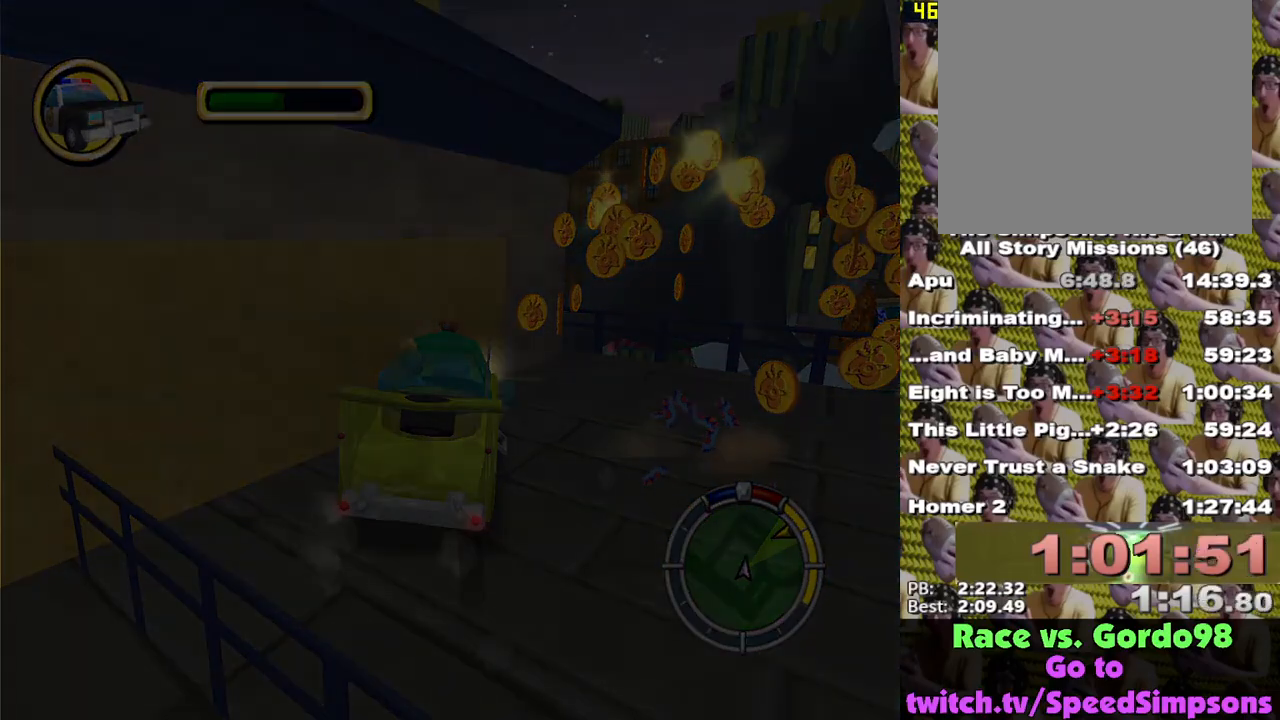
{"buttons": ["A"], "left_stick": "center", "right_stick": "down", "events": [[200, "X", "up"], [367, "A", "down"], [400, "right_stick", "down"]]}
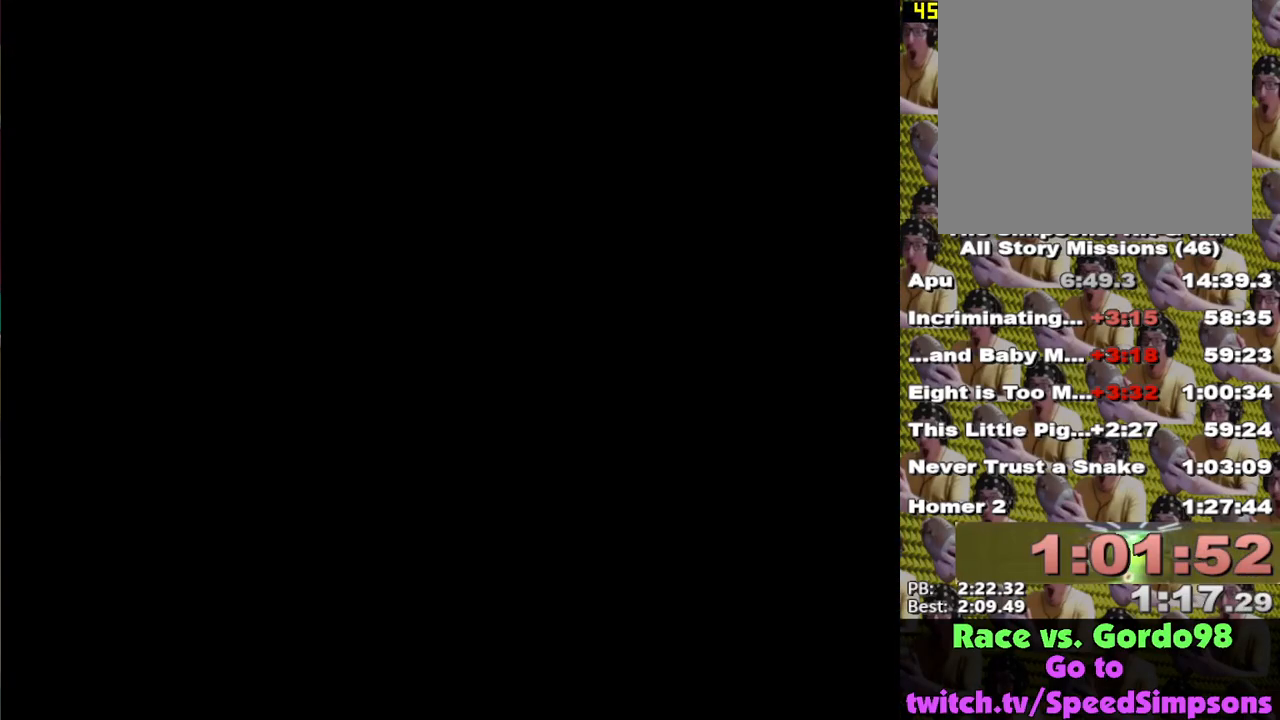
{"buttons": ["A"], "left_stick": "left", "right_stick": "down", "events": [[17, "left_stick", "left"]]}
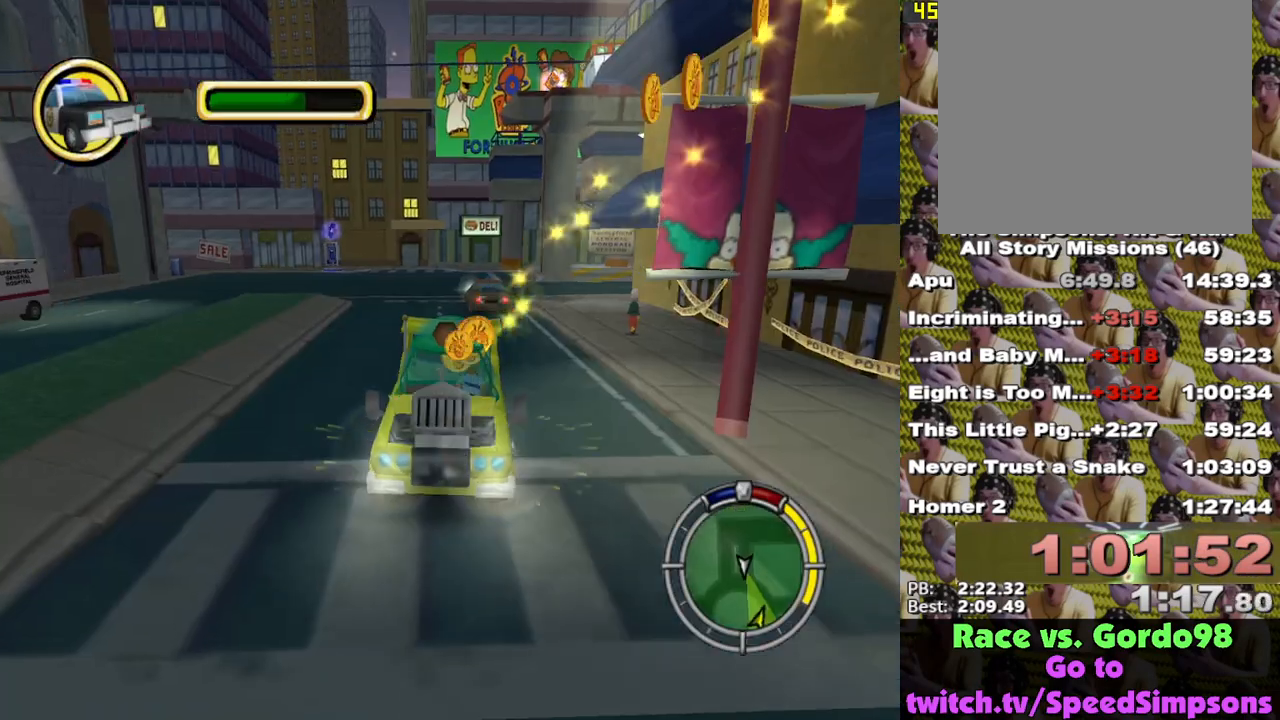
{"buttons": ["A"], "left_stick": "right", "right_stick": "center", "events": [[33, "A", "up"], [83, "right_stick", "center"], [100, "left_stick", "center"], [217, "left_stick", "right"], [317, "A", "down"]]}
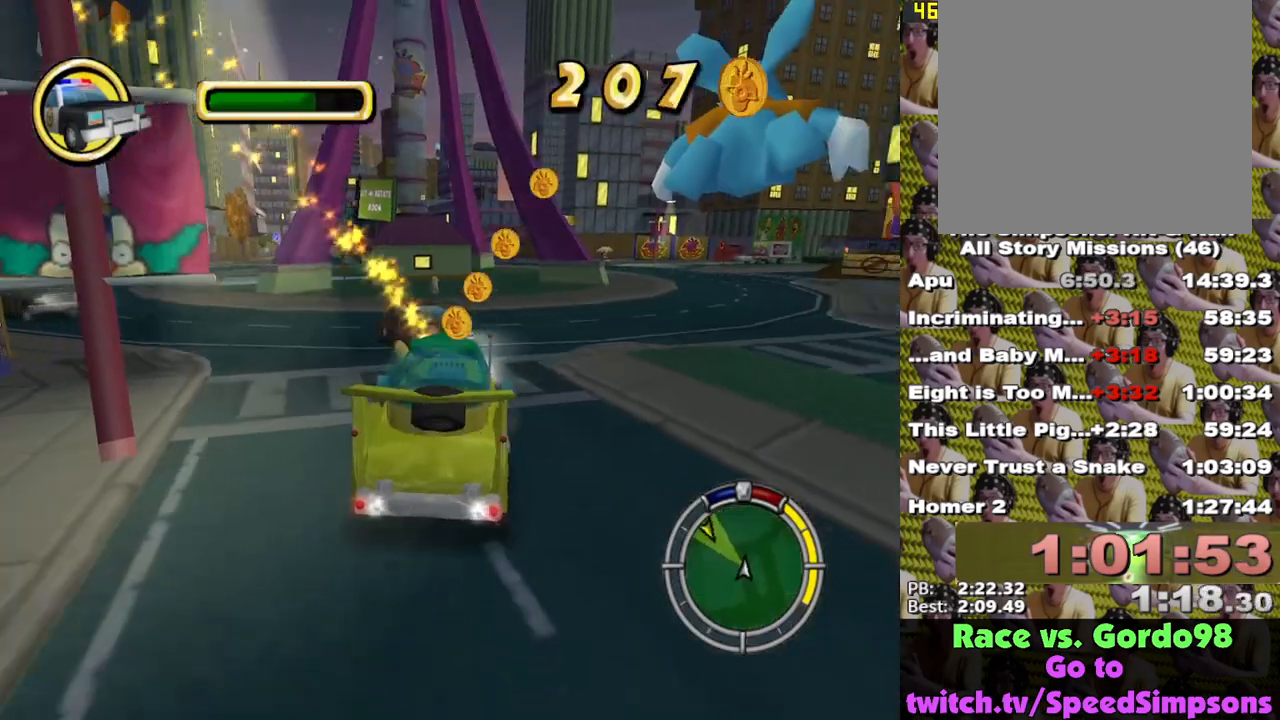
{"buttons": ["X", "L2"], "left_stick": "center", "right_stick": "center", "events": [[400, "A", "up"], [400, "L2", "down"], [433, "X", "down"], [500, "left_stick", "center"]]}
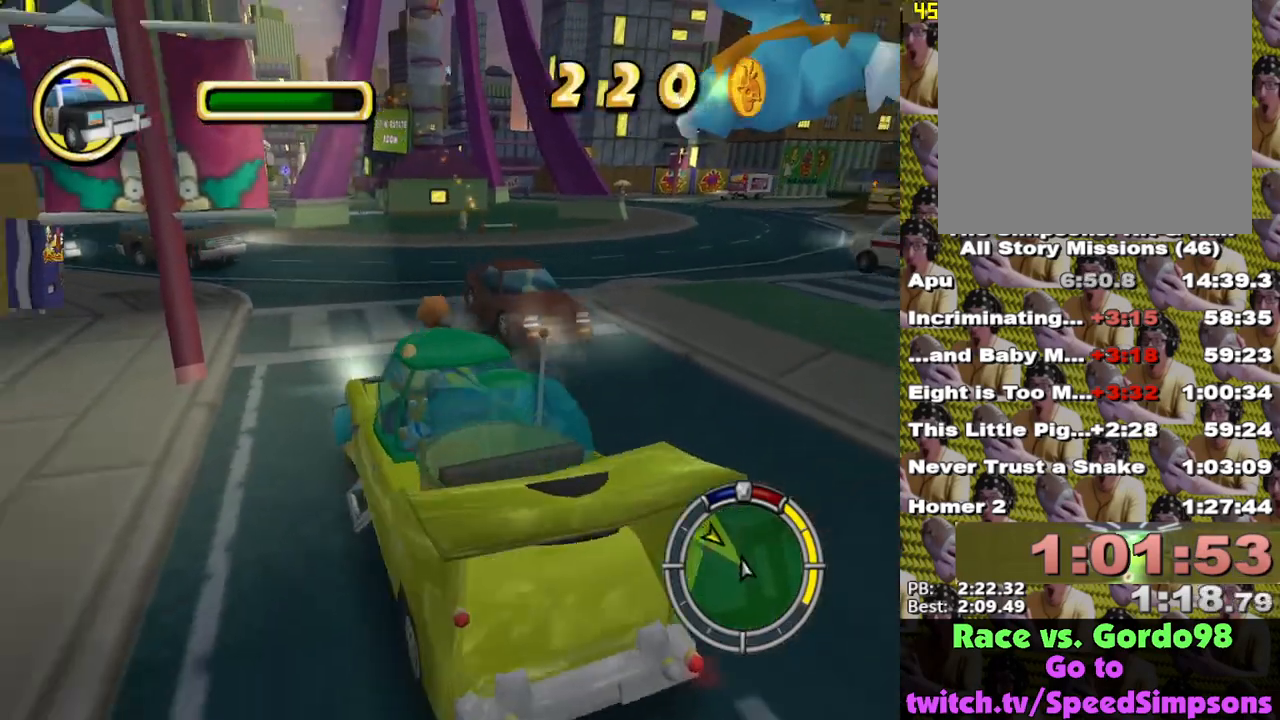
{"buttons": ["X"], "left_stick": "left", "right_stick": "center", "events": [[150, "L2", "up"], [467, "left_stick", "left"]]}
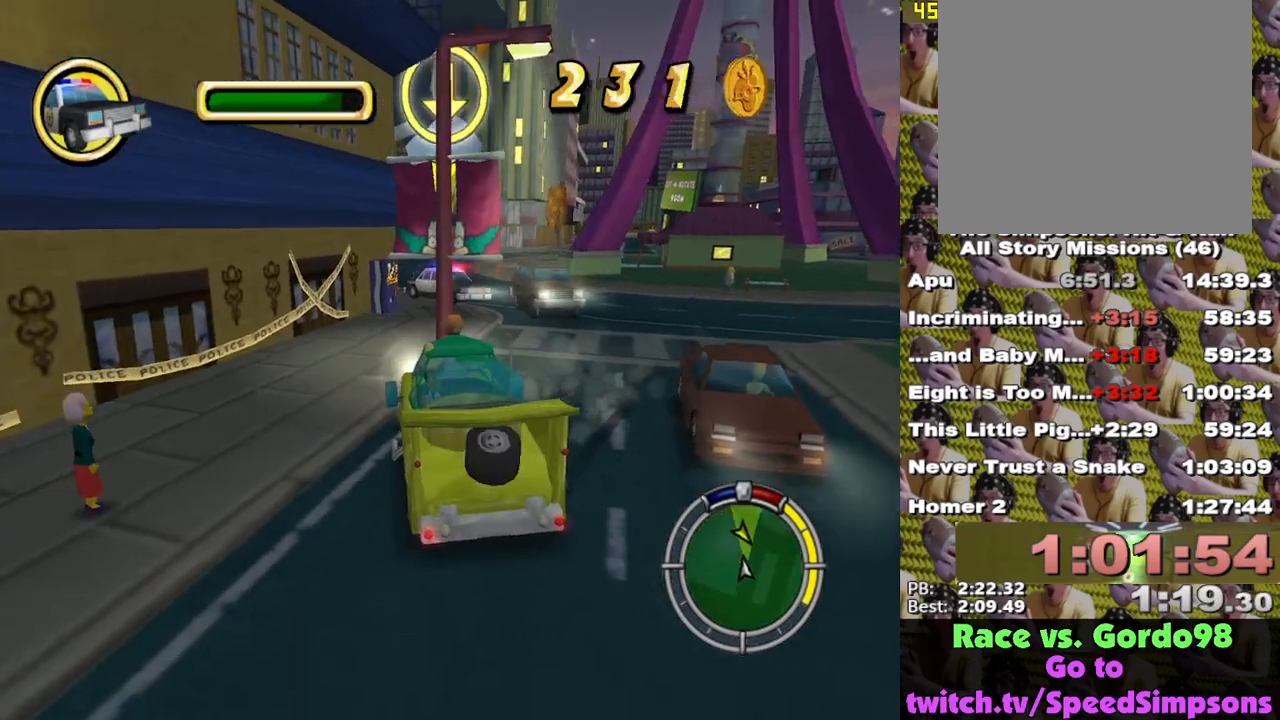
{"buttons": ["X"], "left_stick": "center", "right_stick": "center", "events": [[183, "left_stick", "center"], [300, "left_stick", "left"], [367, "L1", "down"], [367, "left_stick", "center"], [433, "left_stick", "up"], [483, "left_stick", "center"], [500, "L1", "up"]]}
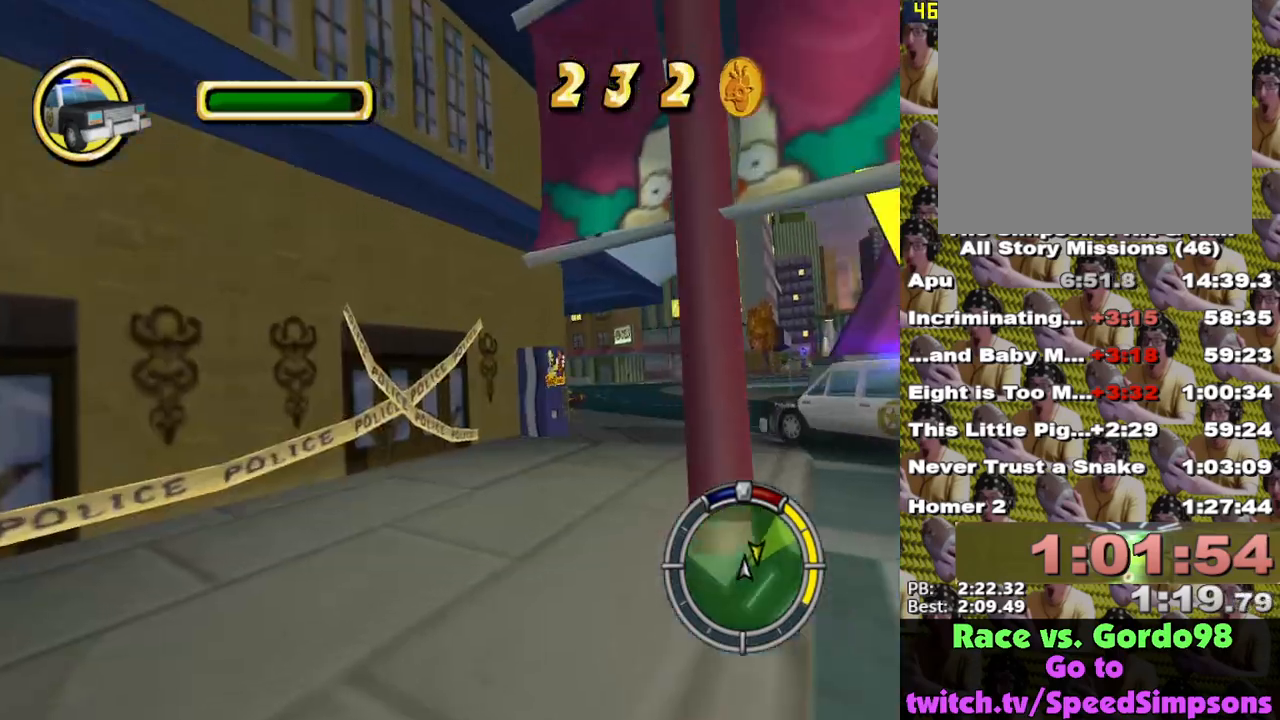
{"buttons": ["X"], "left_stick": "right", "right_stick": "center", "events": [[33, "left_stick", "right"], [417, "left_stick", "center"], [500, "left_stick", "right"]]}
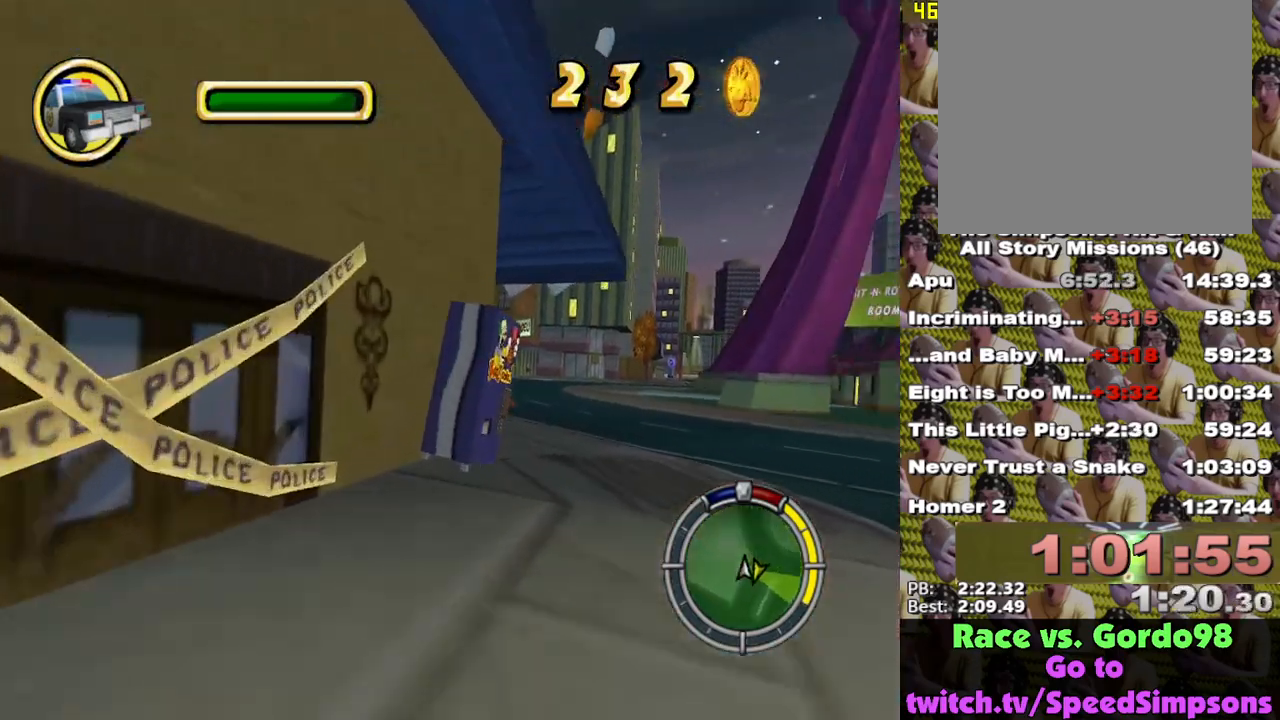
{"buttons": ["X", "L2"], "left_stick": "left", "right_stick": "center", "events": [[100, "left_stick", "center"], [400, "left_stick", "left"], [467, "L2", "down"]]}
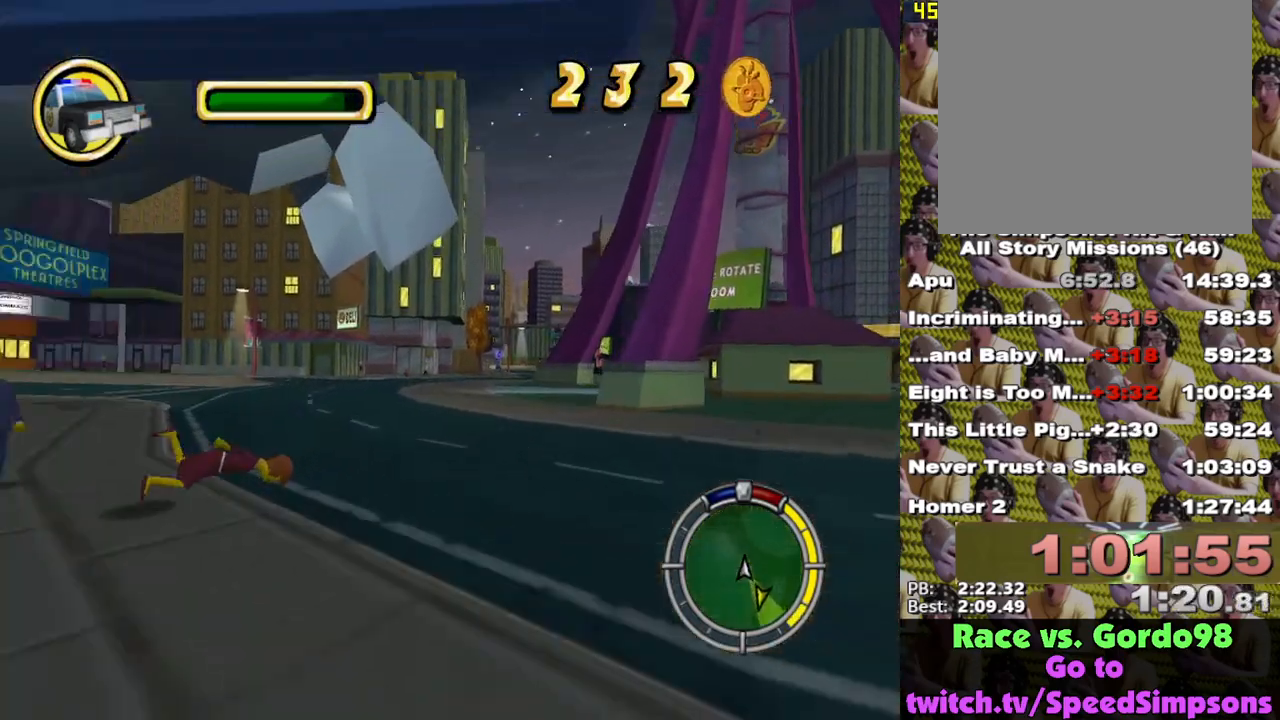
{"buttons": ["X", "L2"], "left_stick": "left", "right_stick": "center", "events": []}
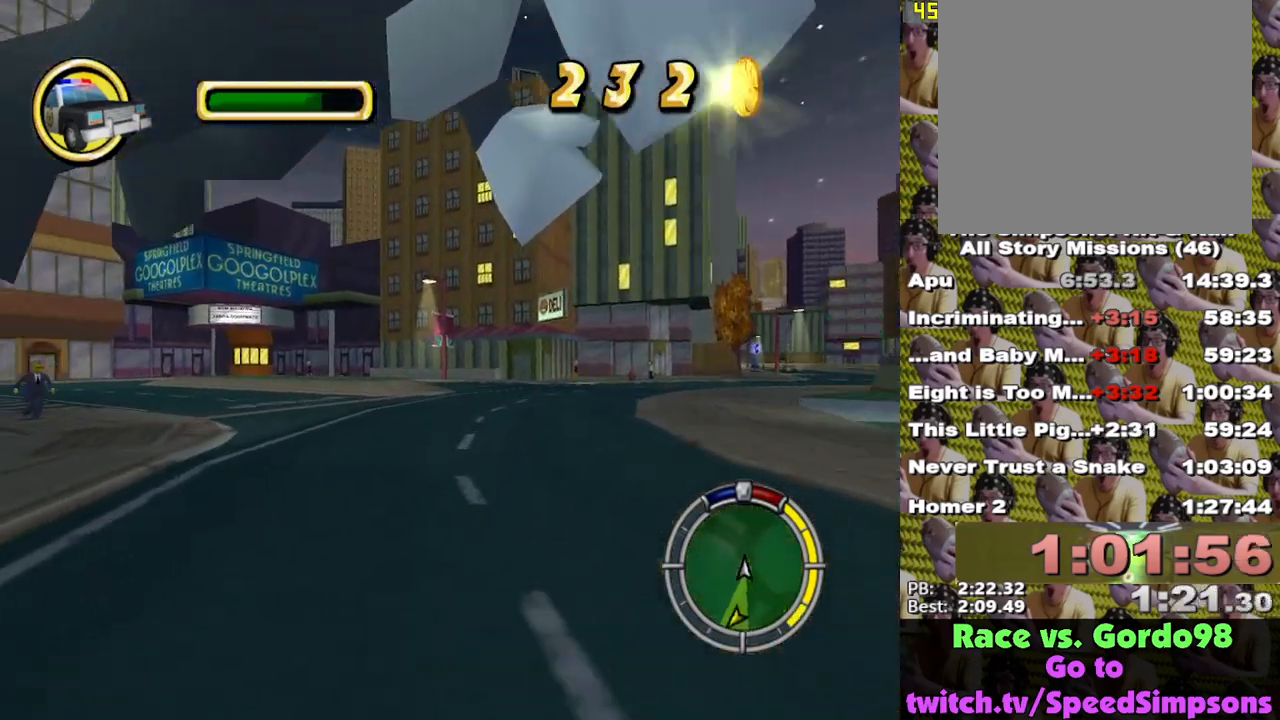
{"buttons": ["X"], "left_stick": "center", "right_stick": "center", "events": [[367, "L2", "up"], [483, "left_stick", "center"]]}
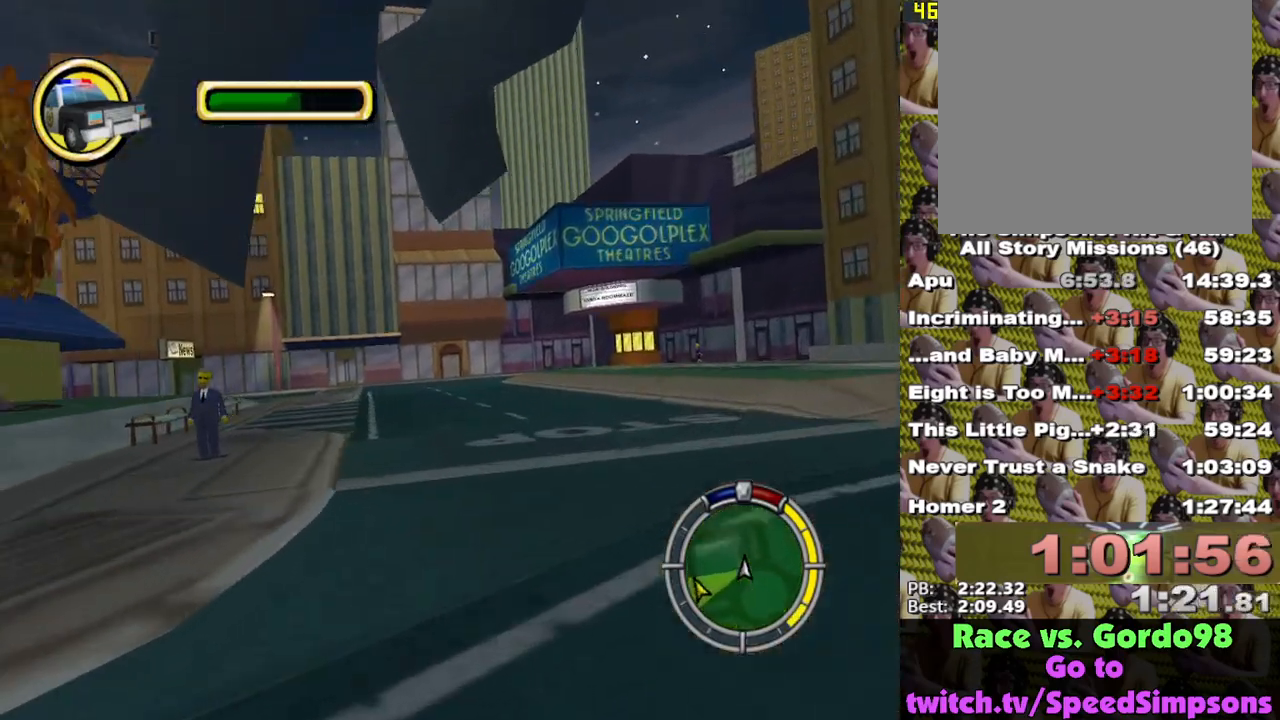
{"buttons": ["X"], "left_stick": "left", "right_stick": "center", "events": [[317, "left_stick", "left"]]}
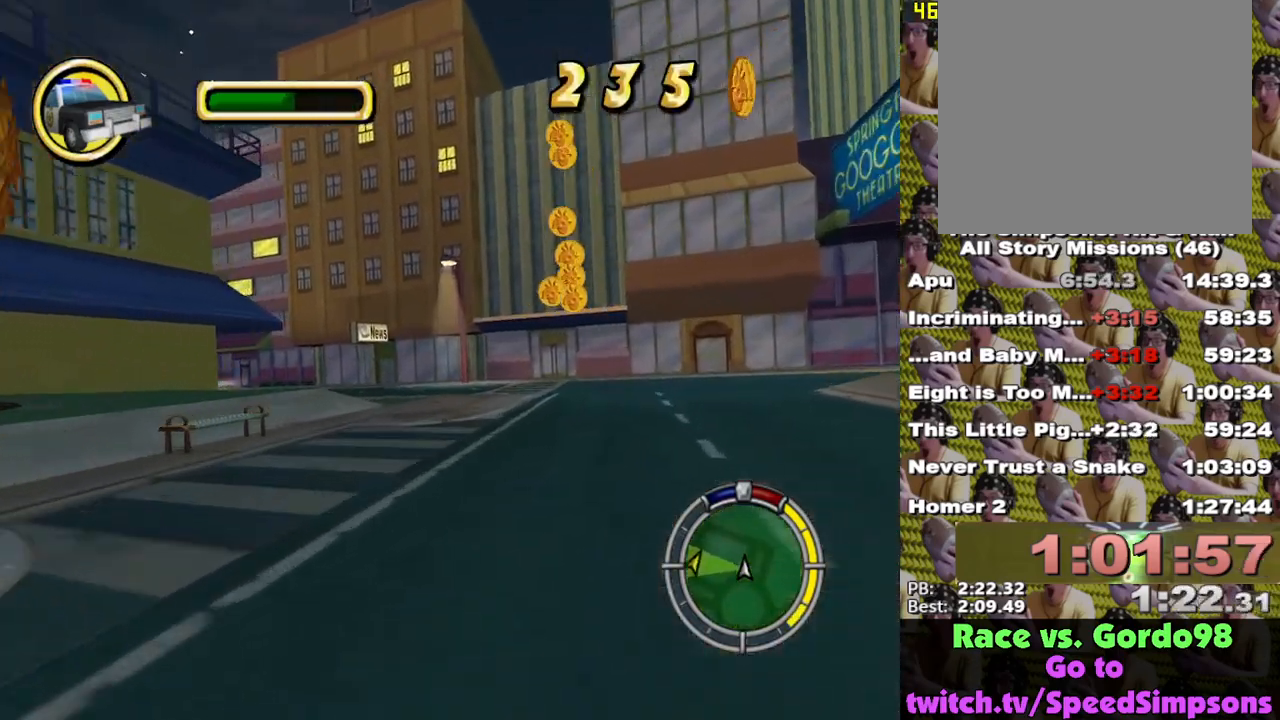
{"buttons": ["A"], "left_stick": "left", "right_stick": "center", "events": [[383, "X", "up"], [467, "A", "down"]]}
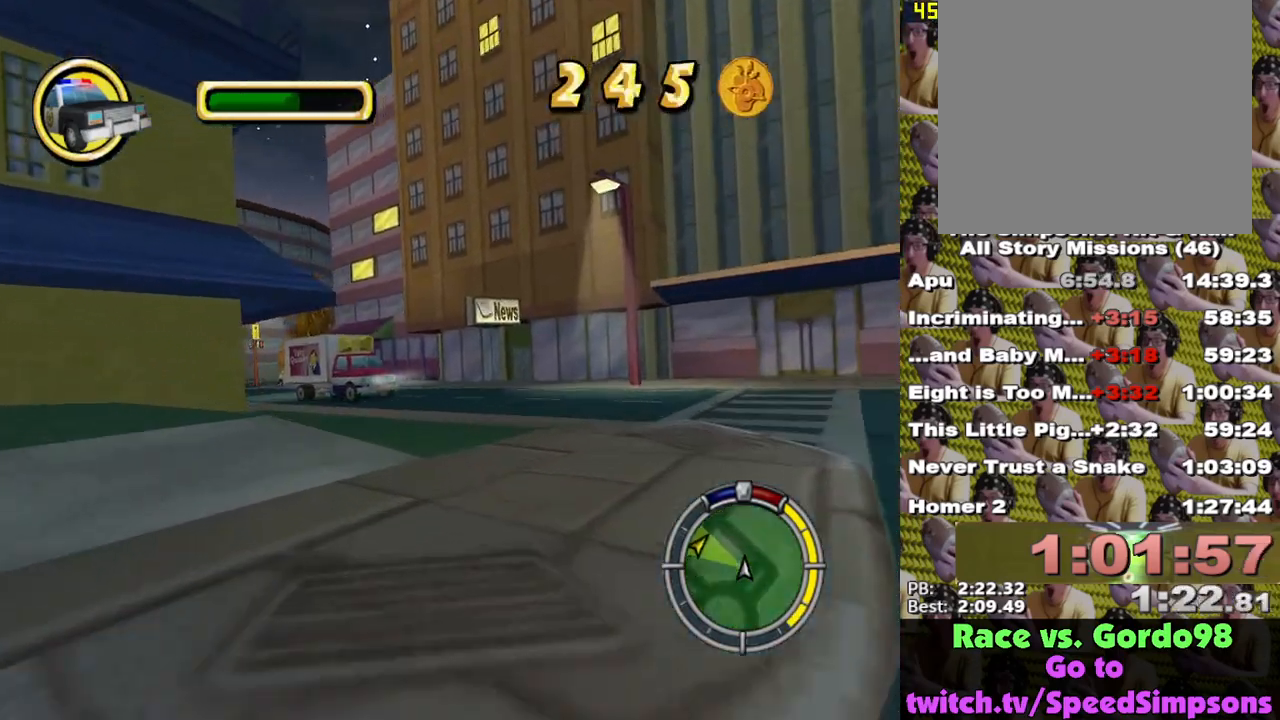
{"buttons": ["X"], "left_stick": "center", "right_stick": "center", "events": [[50, "A", "up"], [200, "X", "down"], [433, "left_stick", "center"]]}
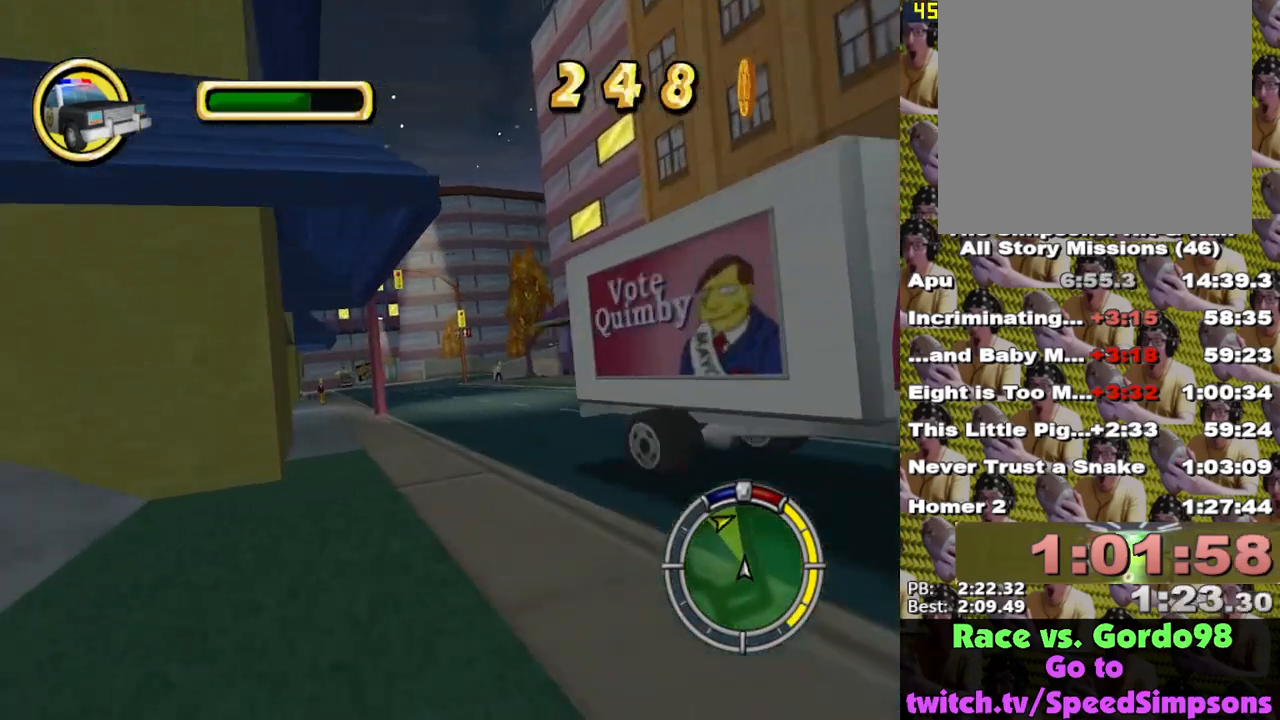
{"buttons": ["X"], "left_stick": "center", "right_stick": "center", "events": [[267, "left_stick", "left"], [417, "left_stick", "center"]]}
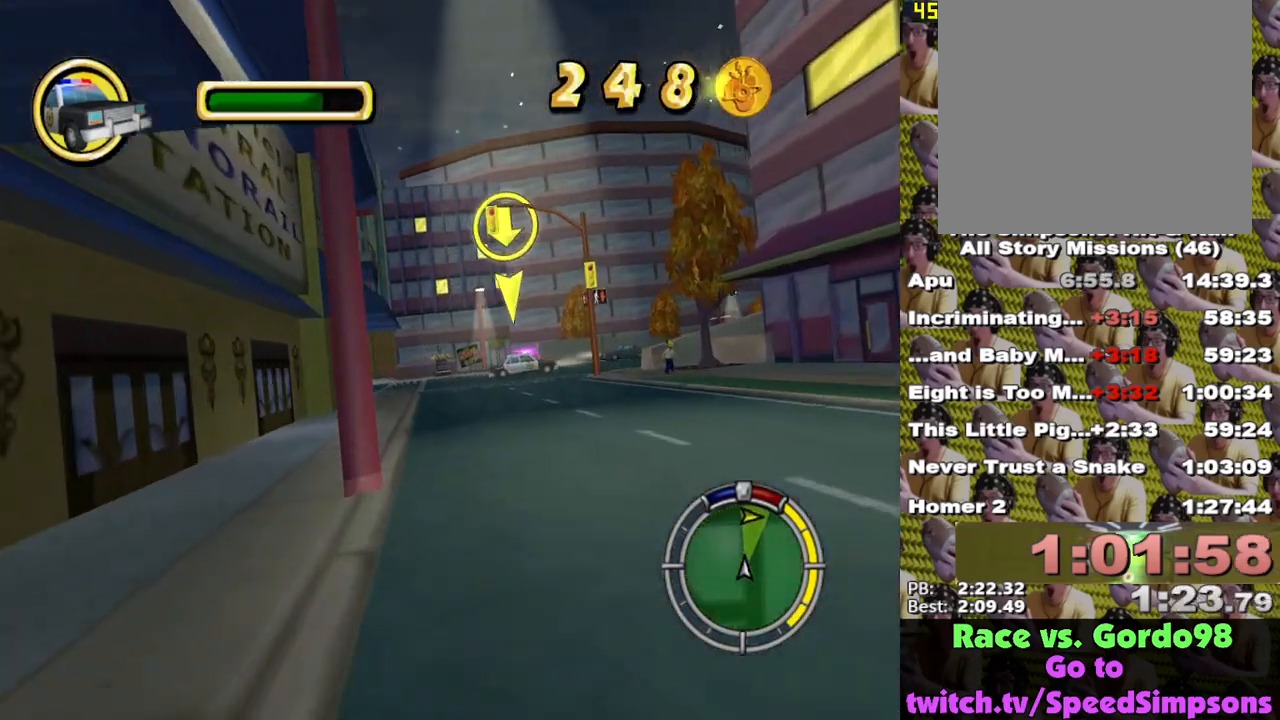
{"buttons": ["X", "L2"], "left_stick": "right", "right_stick": "center", "events": [[50, "left_stick", "right"], [150, "L2", "down"]]}
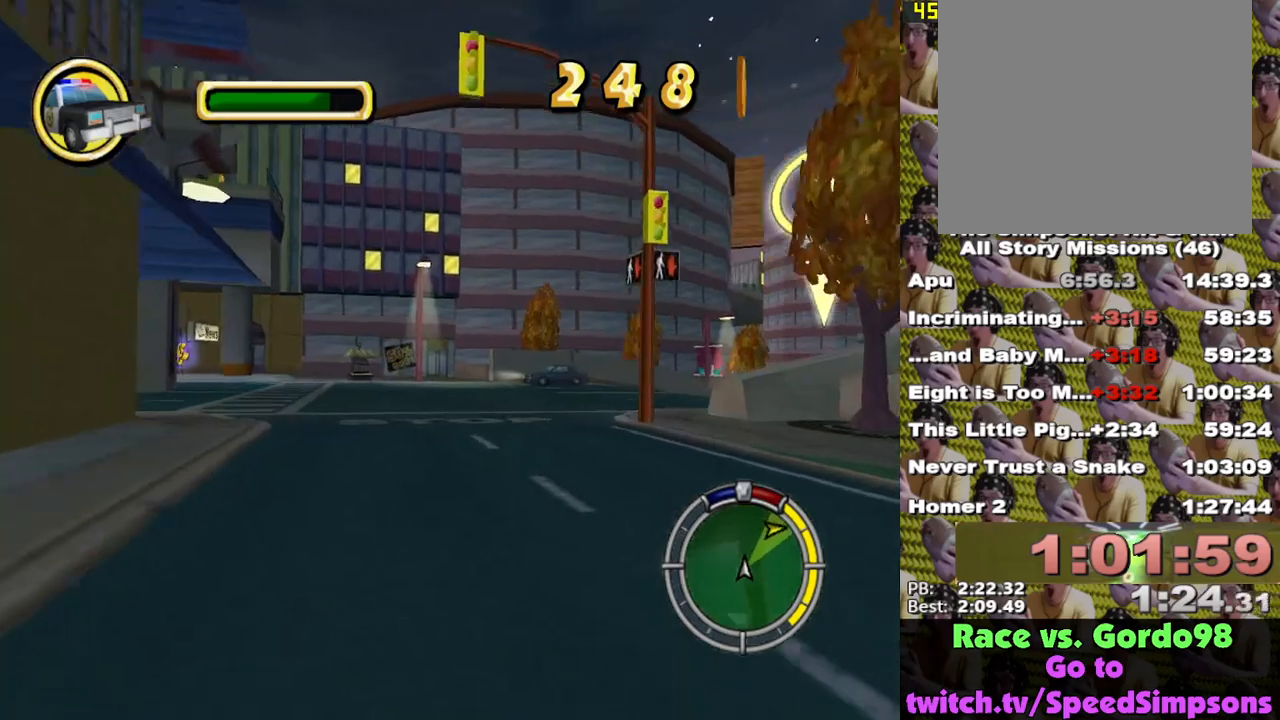
{"buttons": [], "left_stick": "right", "right_stick": "center", "events": [[117, "X", "up"], [200, "A", "down"], [250, "A", "up"], [350, "L2", "up"], [367, "X", "down"], [433, "X", "up"]]}
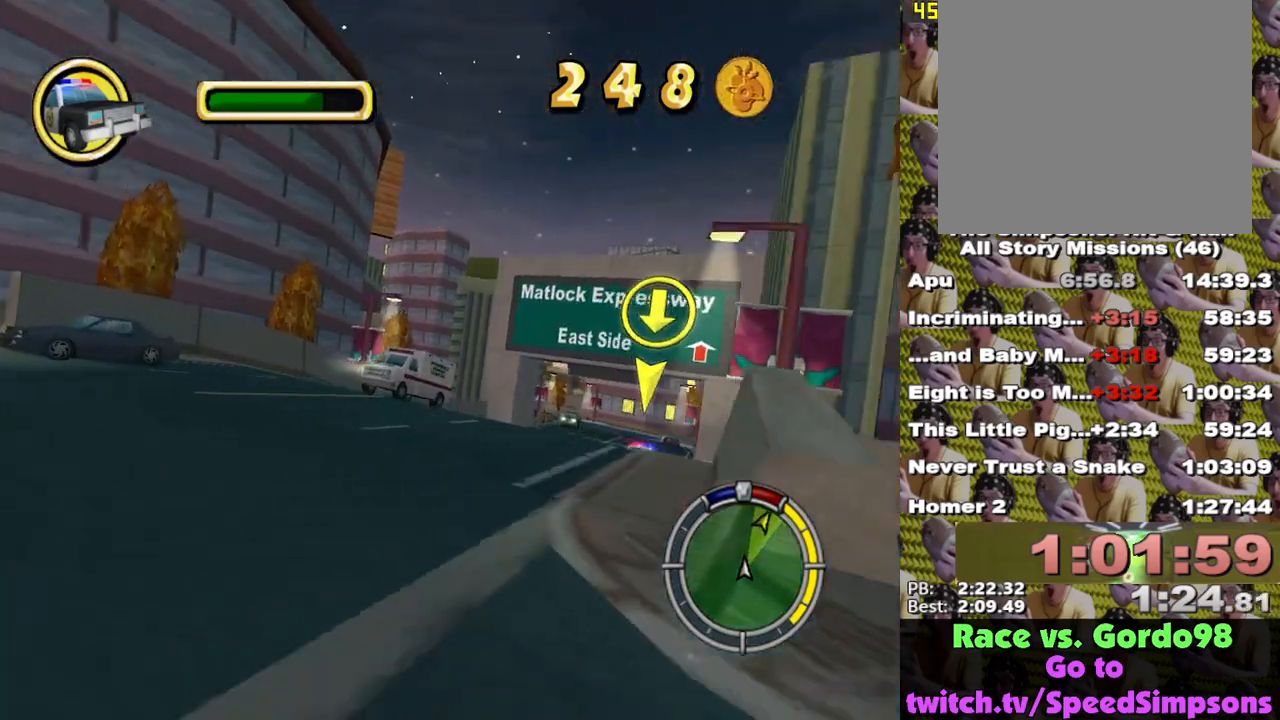
{"buttons": ["X"], "left_stick": "right", "right_stick": "center", "events": [[17, "X", "down"], [67, "X", "up"], [117, "X", "down"], [117, "left_stick", "center"], [267, "left_stick", "right"]]}
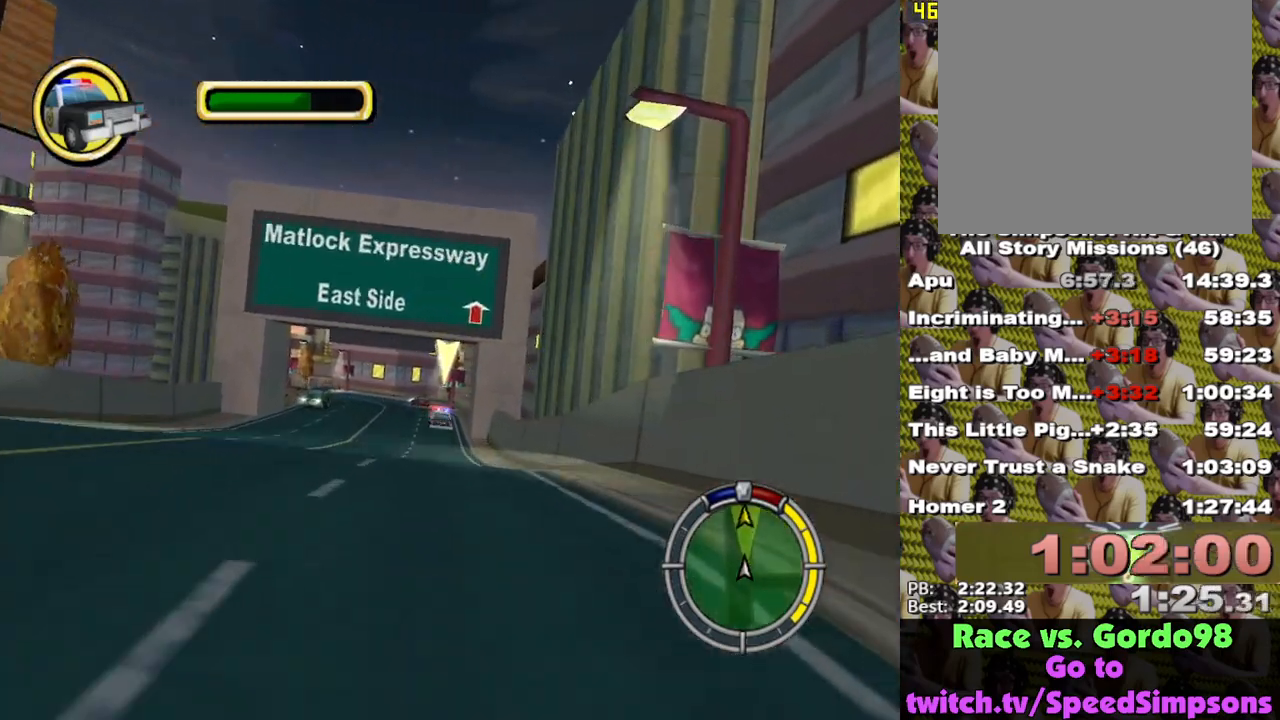
{"buttons": ["X"], "left_stick": "center", "right_stick": "center", "events": [[33, "left_stick", "center"], [150, "left_stick", "left"], [200, "left_stick", "up-left"], [350, "left_stick", "center"]]}